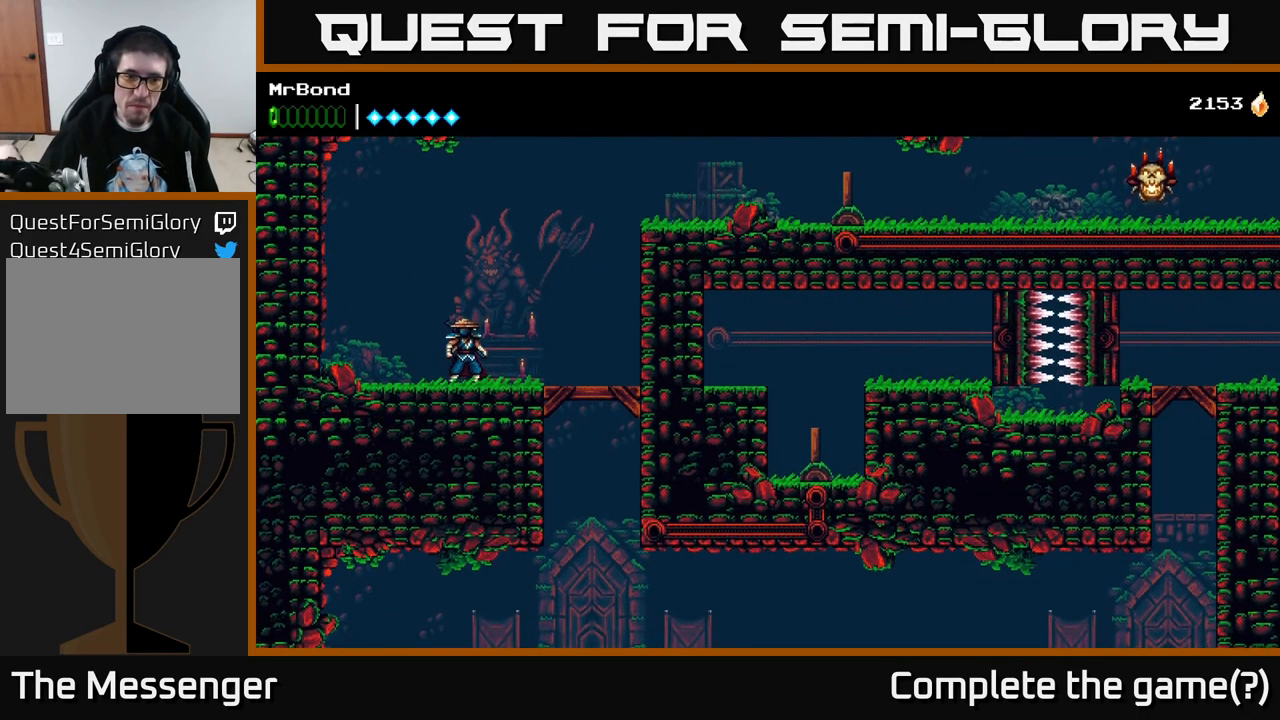
Gameplay with a controller (Xbox layout); each line is a JSON object with the inputs held at the frame after it. "events" lists button and stick changes between this image and that frame as [ms after this image, input, new state], when the widget could be followed in between. Not read: left_stick.
{"buttons": [], "right_stick": "center", "events": [[134, "SELECT", "down"], [250, "SELECT", "up"]]}
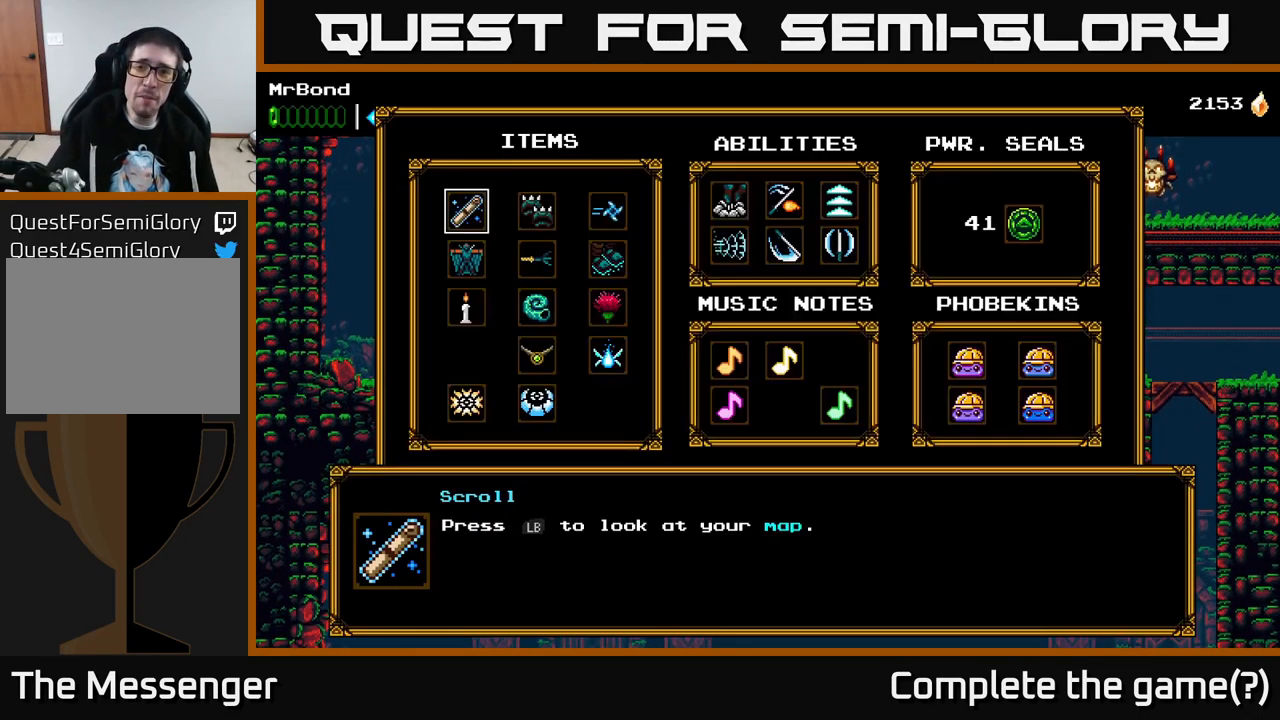
{"buttons": [], "right_stick": "center", "events": []}
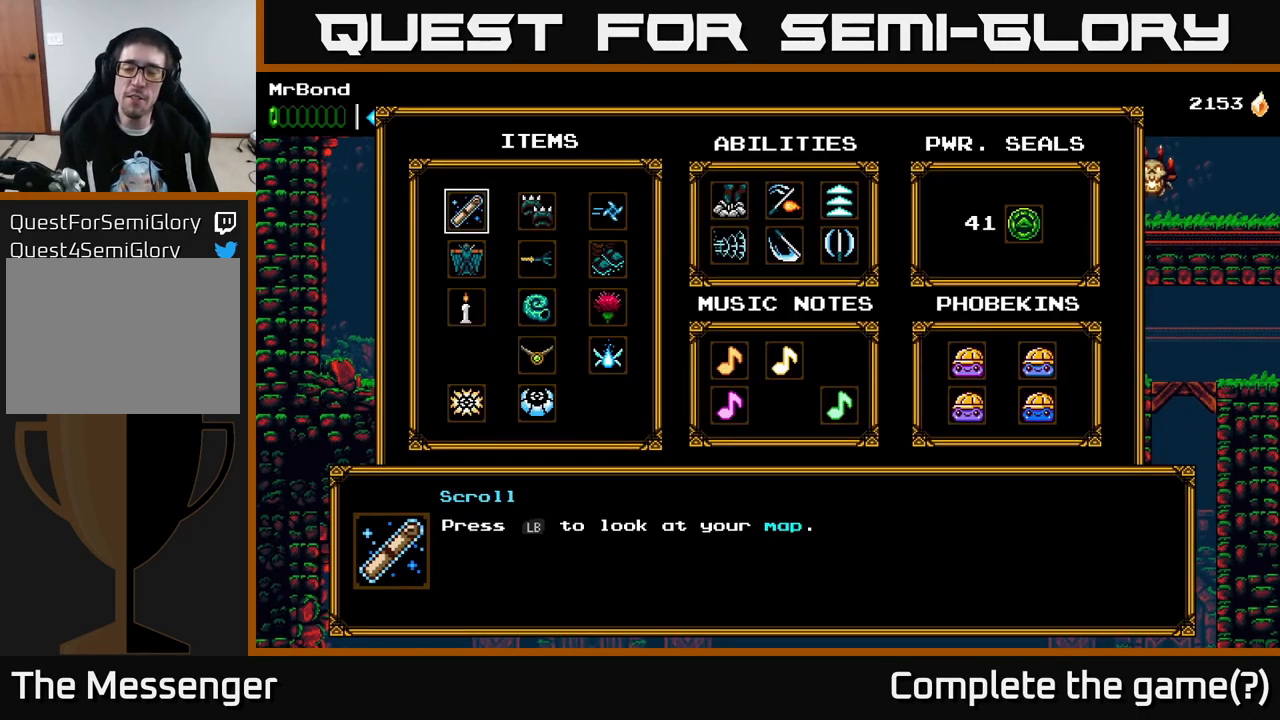
{"buttons": ["DPAD_RIGHT"], "right_stick": "center", "events": [[100, "SELECT", "down"], [234, "SELECT", "up"], [367, "DPAD_RIGHT", "down"]]}
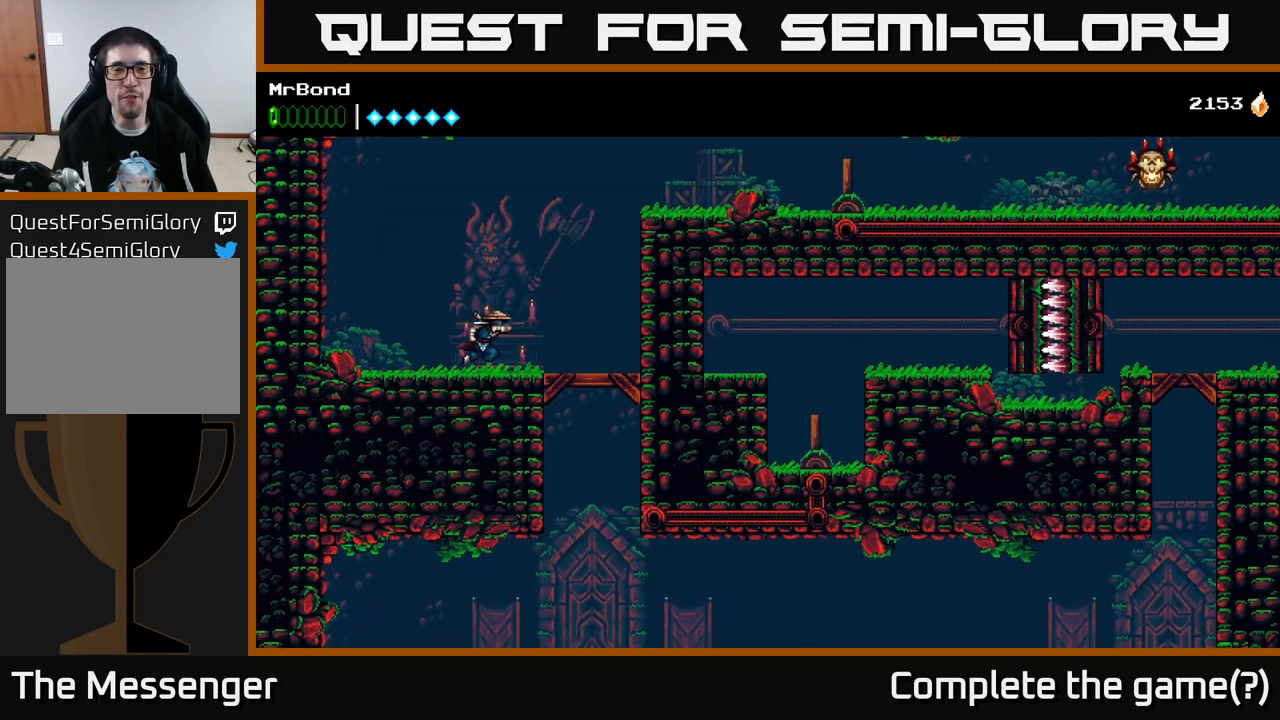
{"buttons": ["DPAD_RIGHT"], "right_stick": "center", "events": [[300, "A", "down"], [467, "A", "up"]]}
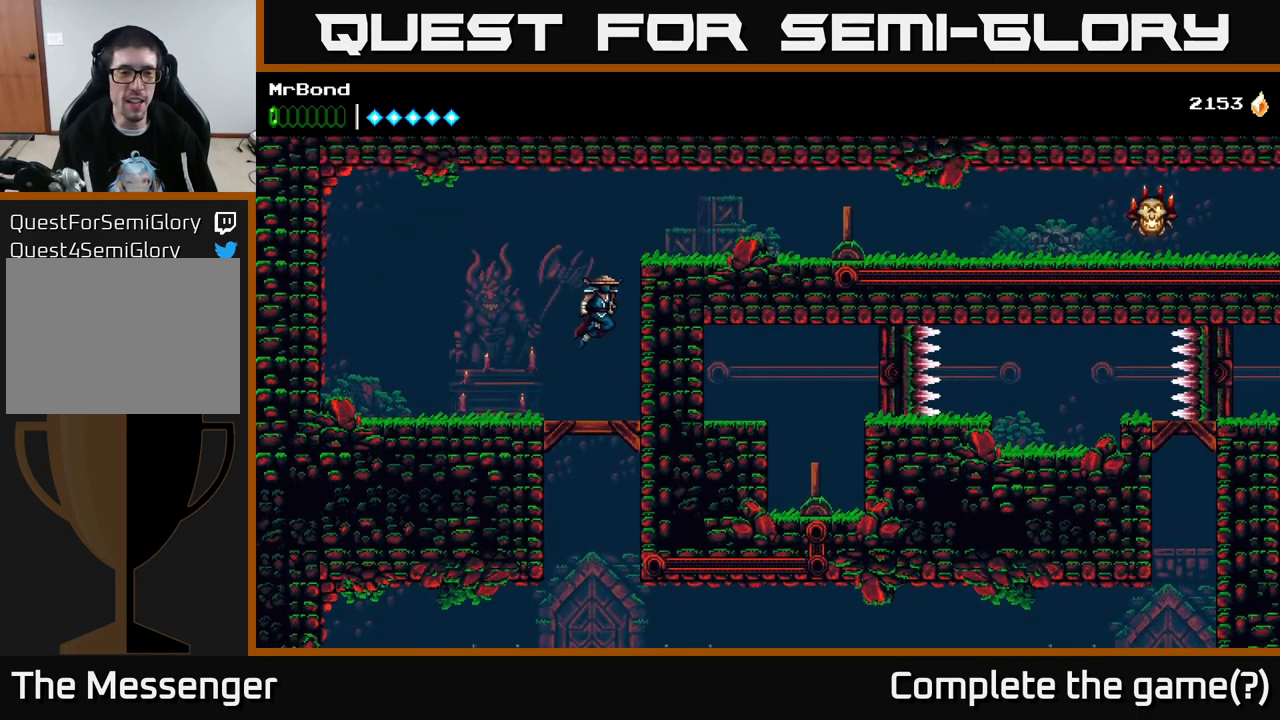
{"buttons": ["DPAD_RIGHT"], "right_stick": "center", "events": [[100, "A", "down"], [317, "A", "up"]]}
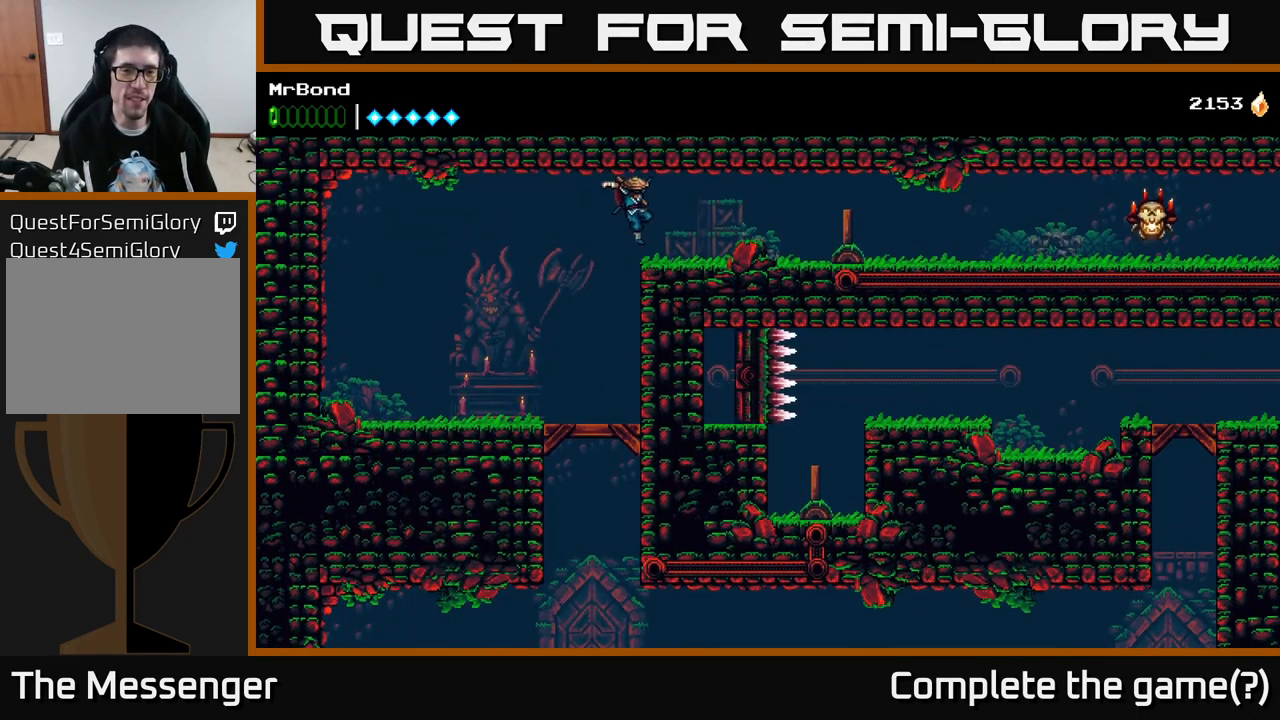
{"buttons": ["X", "DPAD_RIGHT"], "right_stick": "center", "events": [[467, "X", "down"]]}
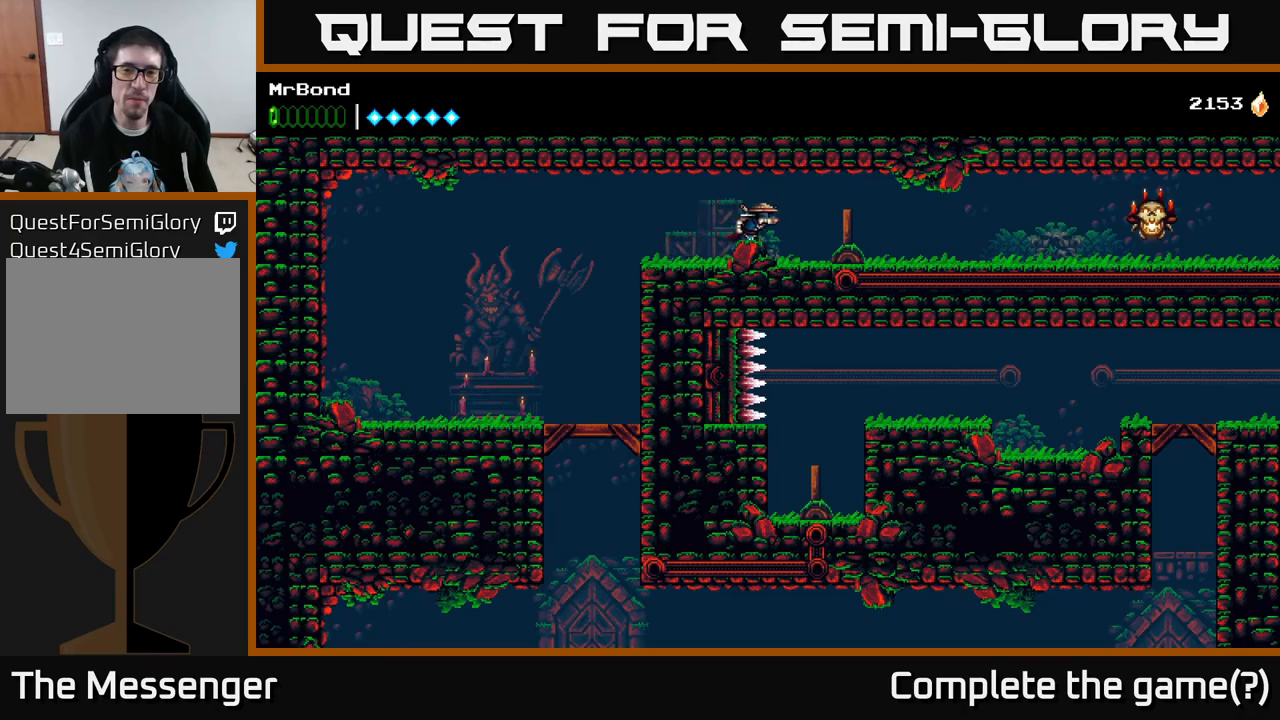
{"buttons": ["DPAD_RIGHT"], "right_stick": "center", "events": [[150, "X", "up"]]}
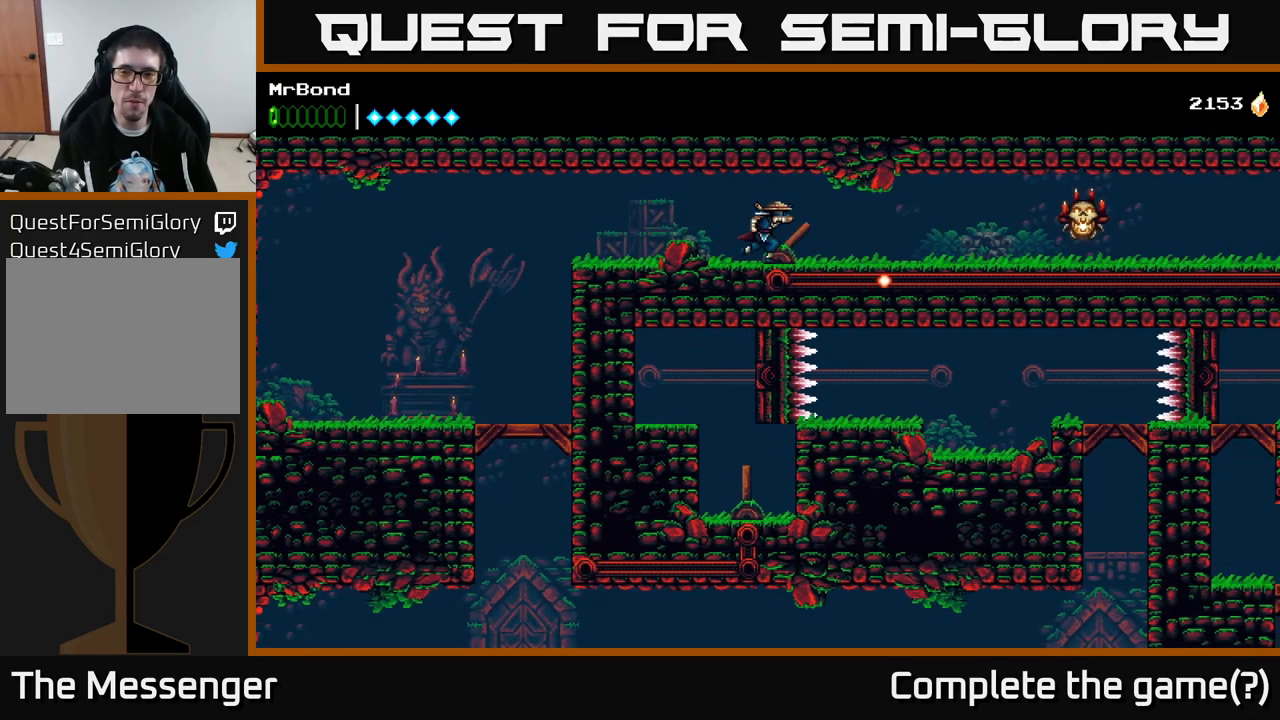
{"buttons": ["DPAD_RIGHT"], "right_stick": "center", "events": []}
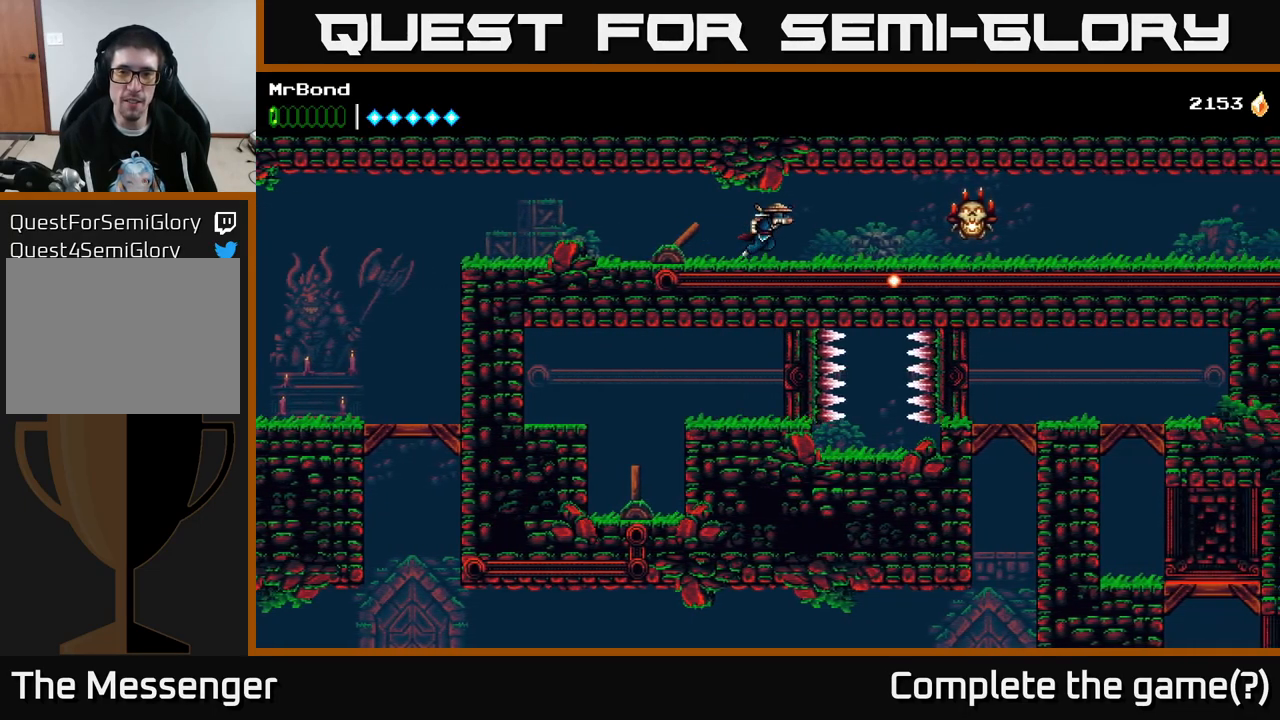
{"buttons": ["DPAD_RIGHT"], "right_stick": "center", "events": [[316, "B", "down"], [433, "B", "up"]]}
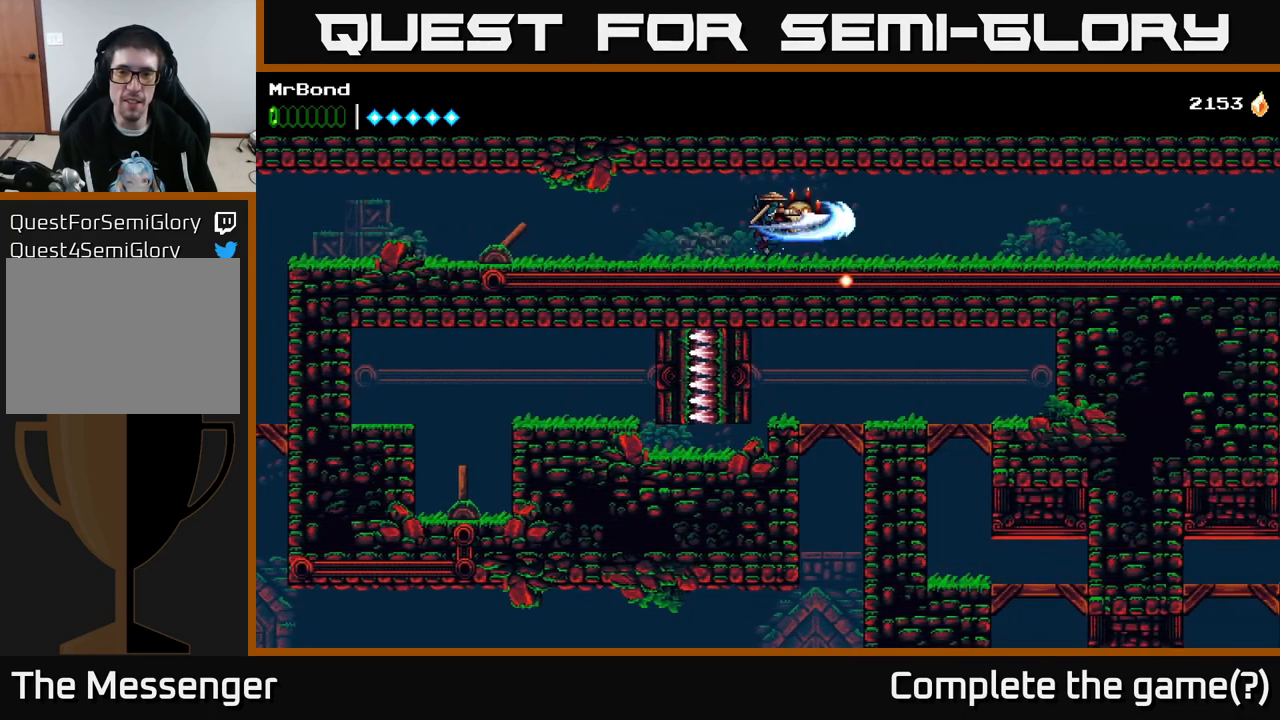
{"buttons": ["DPAD_RIGHT"], "right_stick": "center", "events": []}
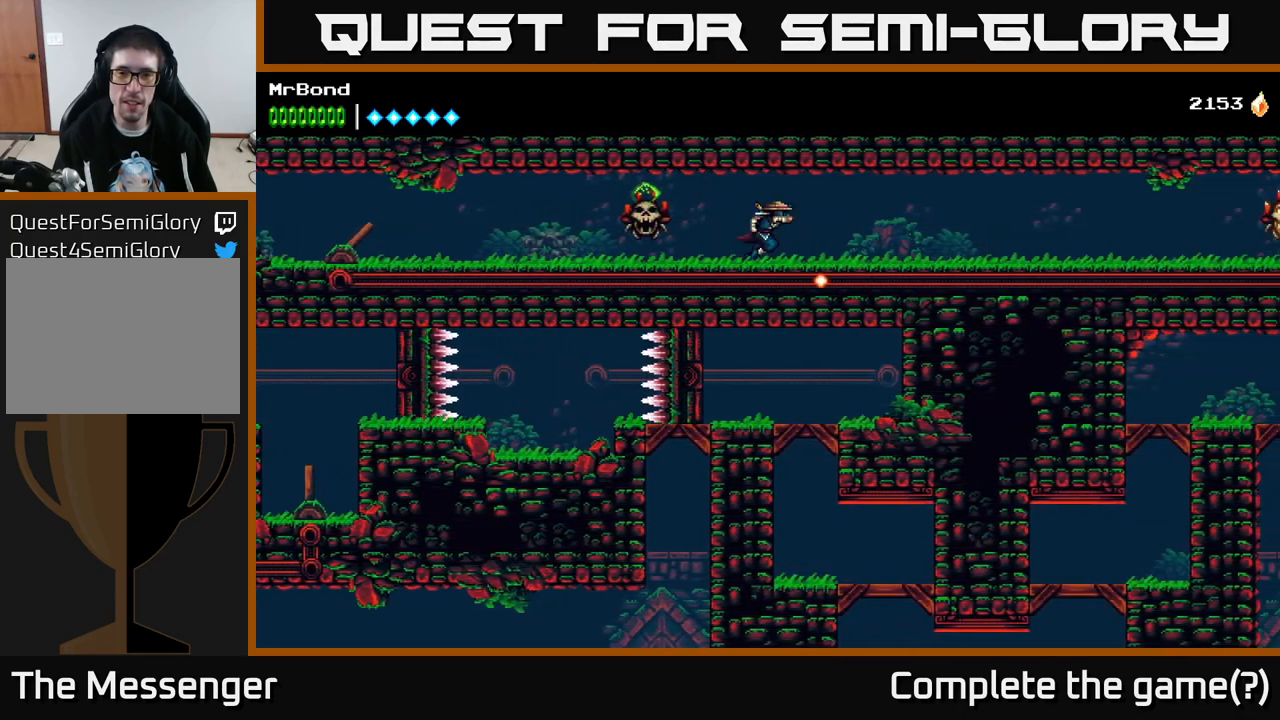
{"buttons": ["DPAD_RIGHT"], "right_stick": "center", "events": []}
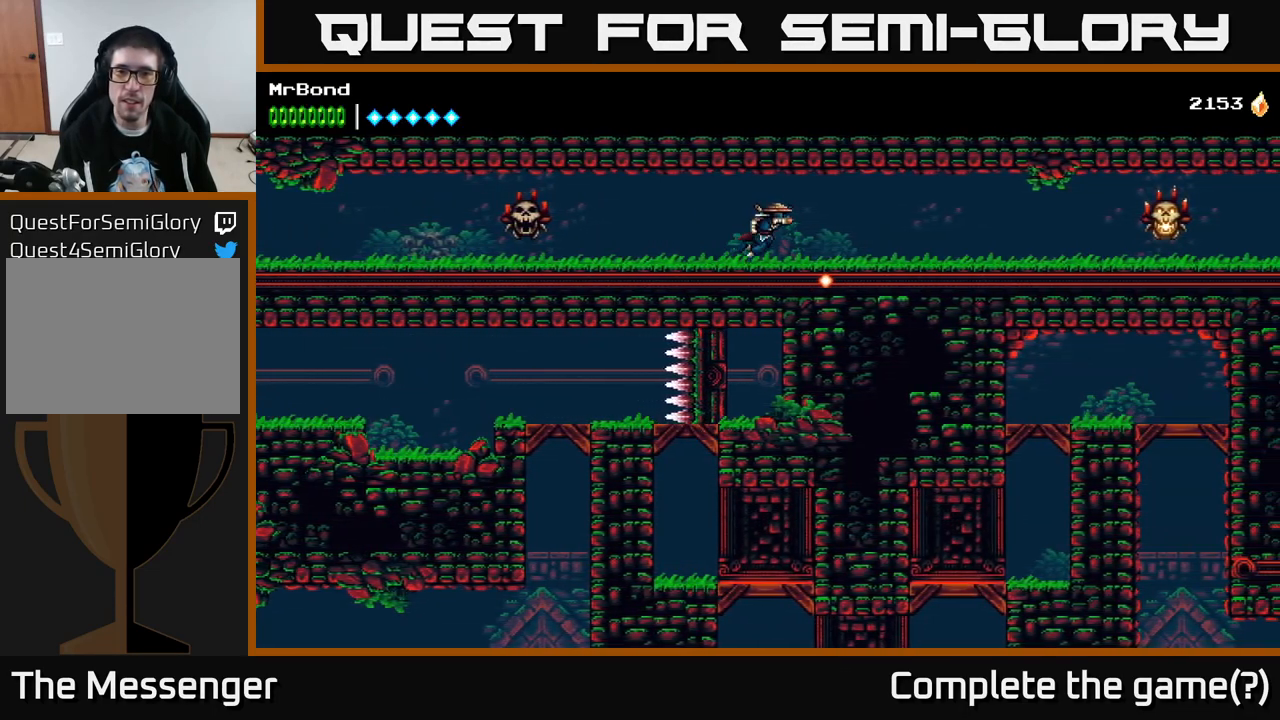
{"buttons": ["DPAD_RIGHT"], "right_stick": "center", "events": []}
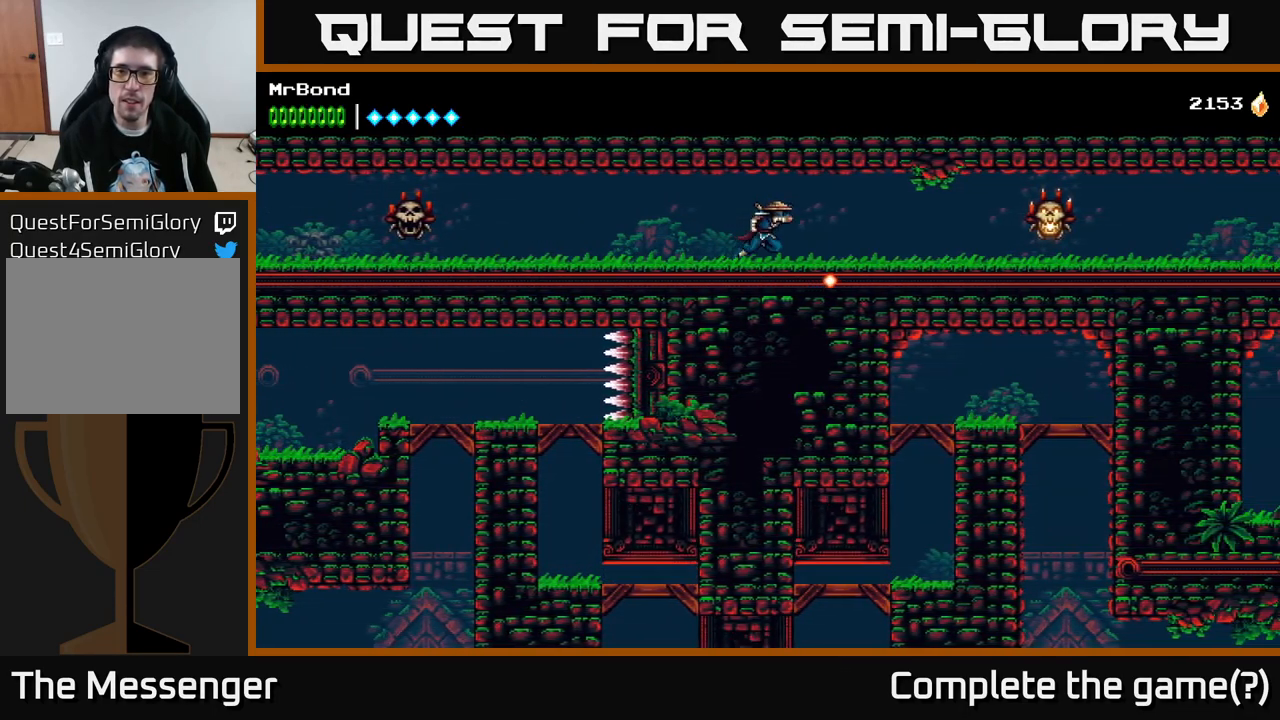
{"buttons": ["B", "DPAD_RIGHT"], "right_stick": "center", "events": [[416, "B", "down"]]}
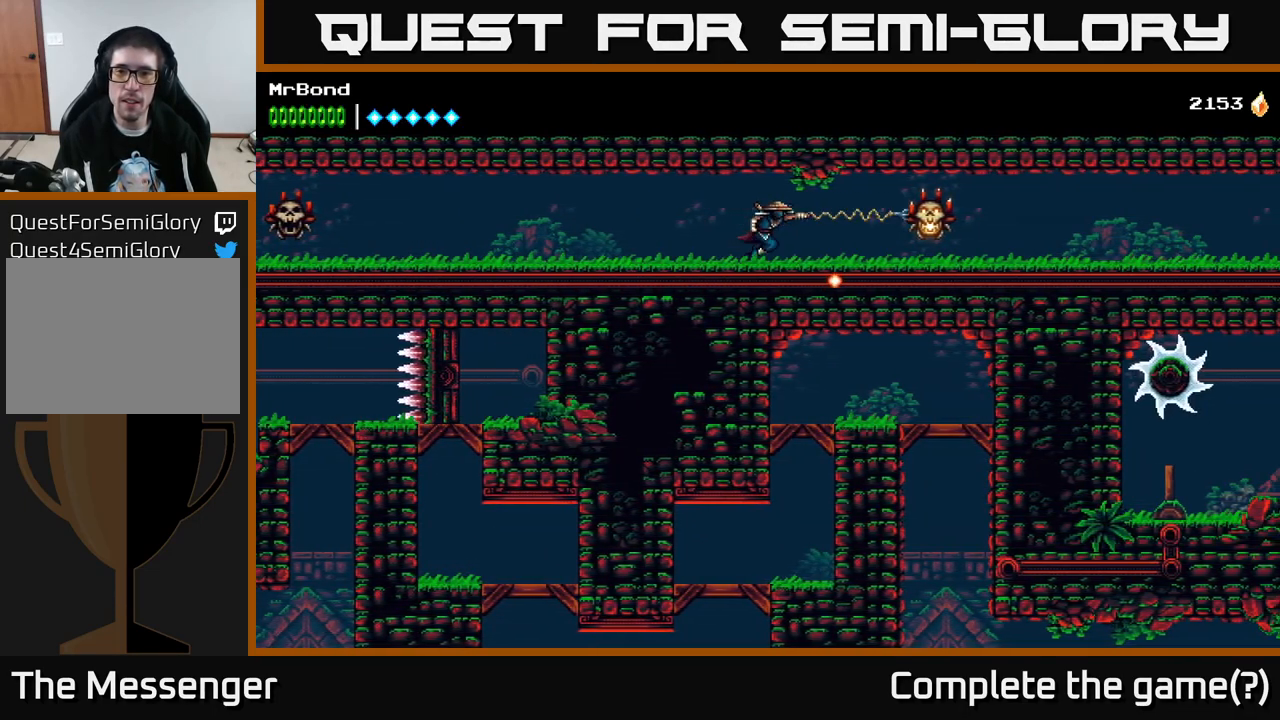
{"buttons": ["DPAD_RIGHT"], "right_stick": "center", "events": [[33, "B", "up"]]}
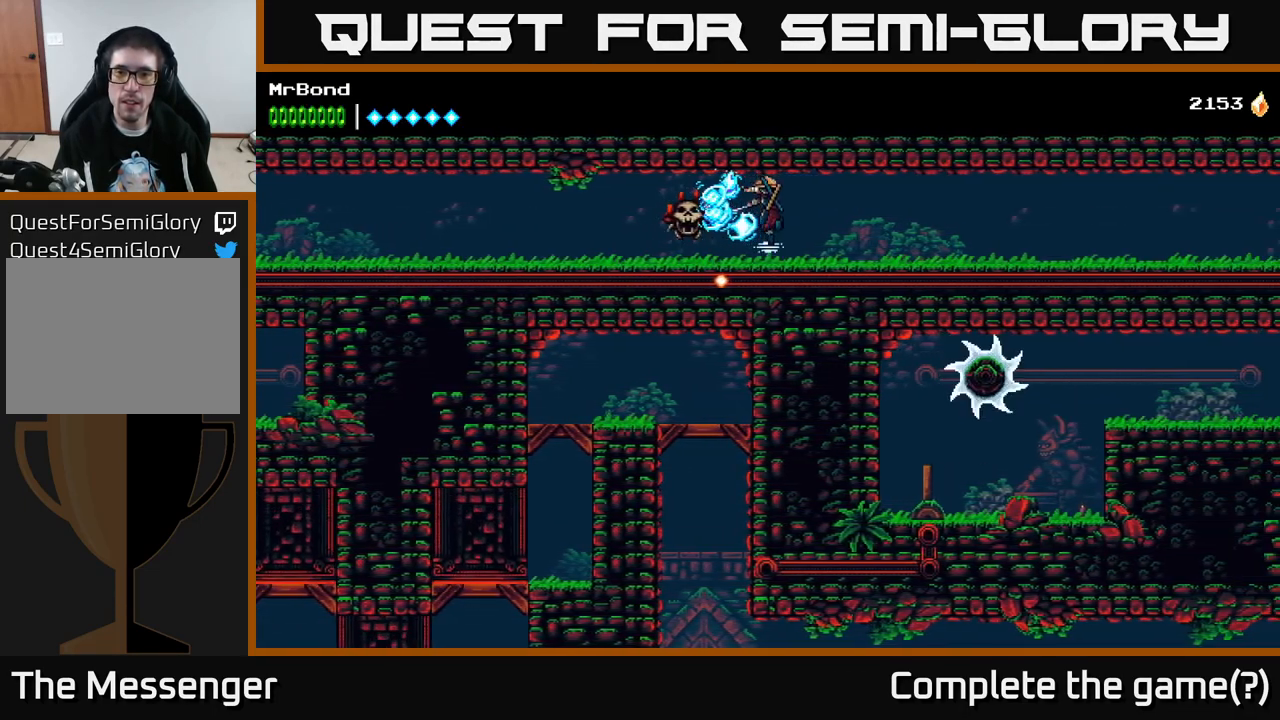
{"buttons": ["DPAD_RIGHT"], "right_stick": "center", "events": []}
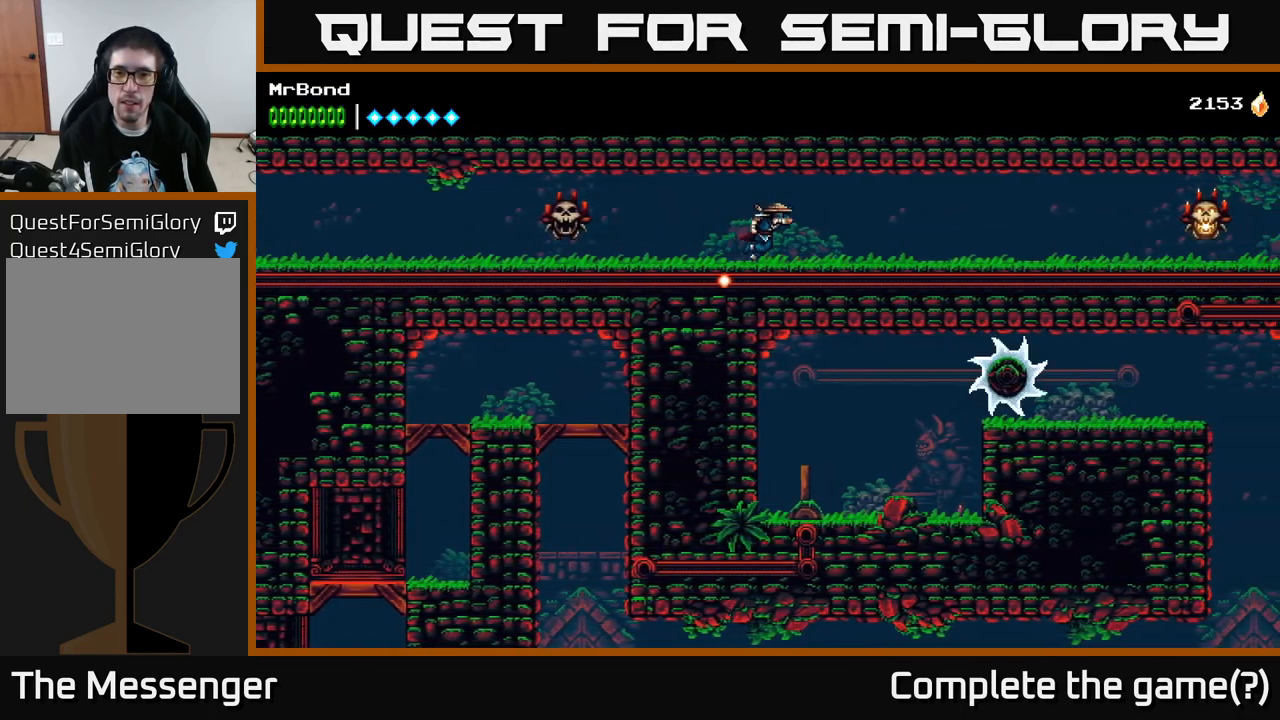
{"buttons": ["DPAD_RIGHT"], "right_stick": "center", "events": []}
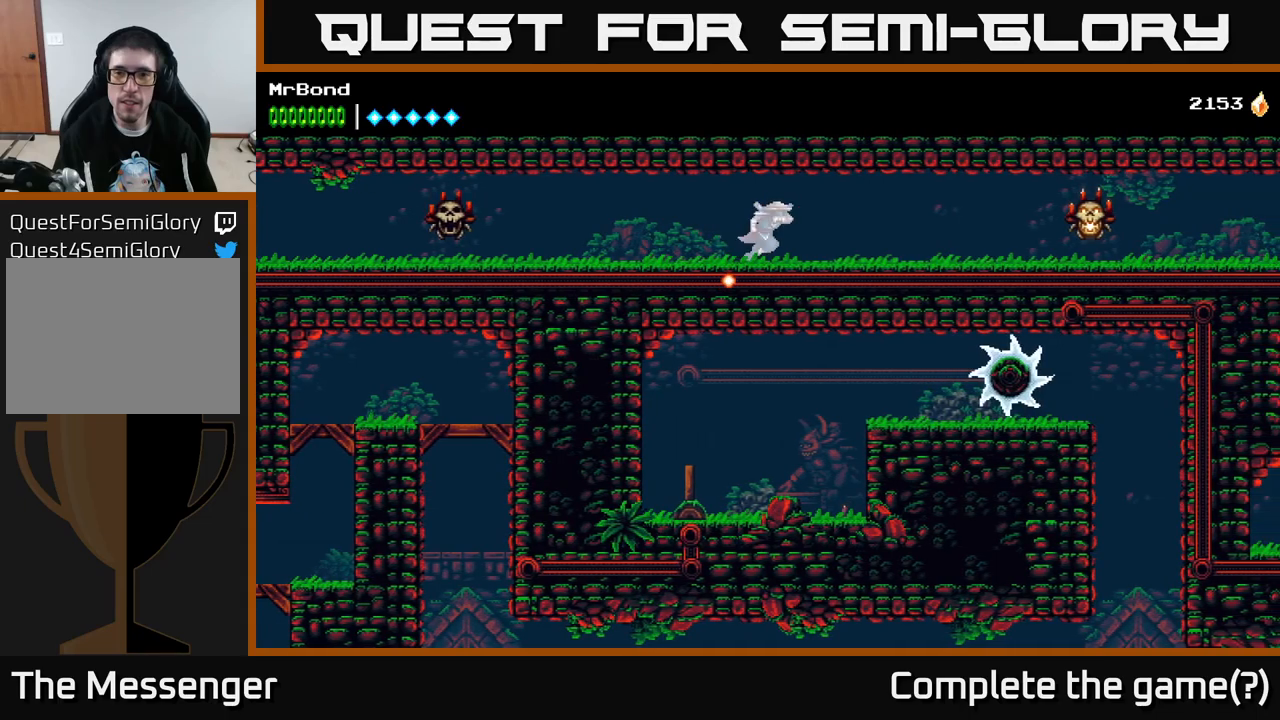
{"buttons": ["DPAD_RIGHT"], "right_stick": "center", "events": []}
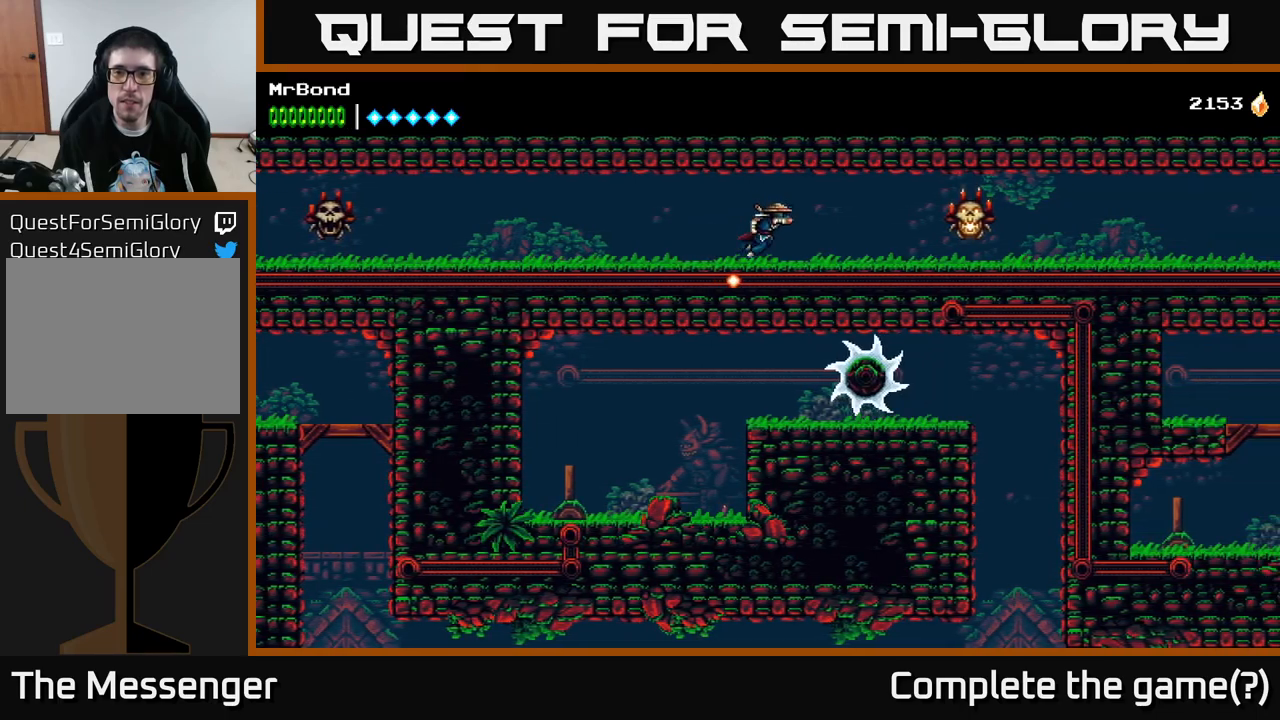
{"buttons": ["DPAD_RIGHT"], "right_stick": "center", "events": [[33, "B", "down"], [167, "B", "up"]]}
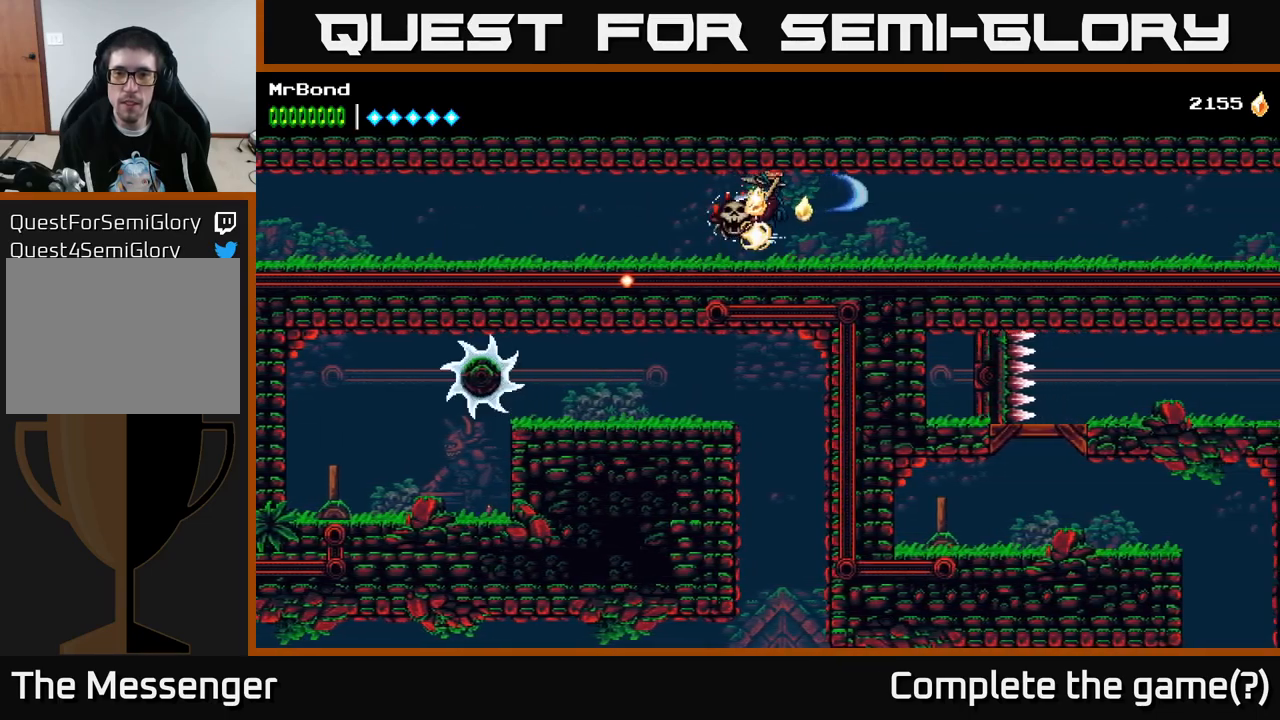
{"buttons": ["DPAD_RIGHT"], "right_stick": "center", "events": []}
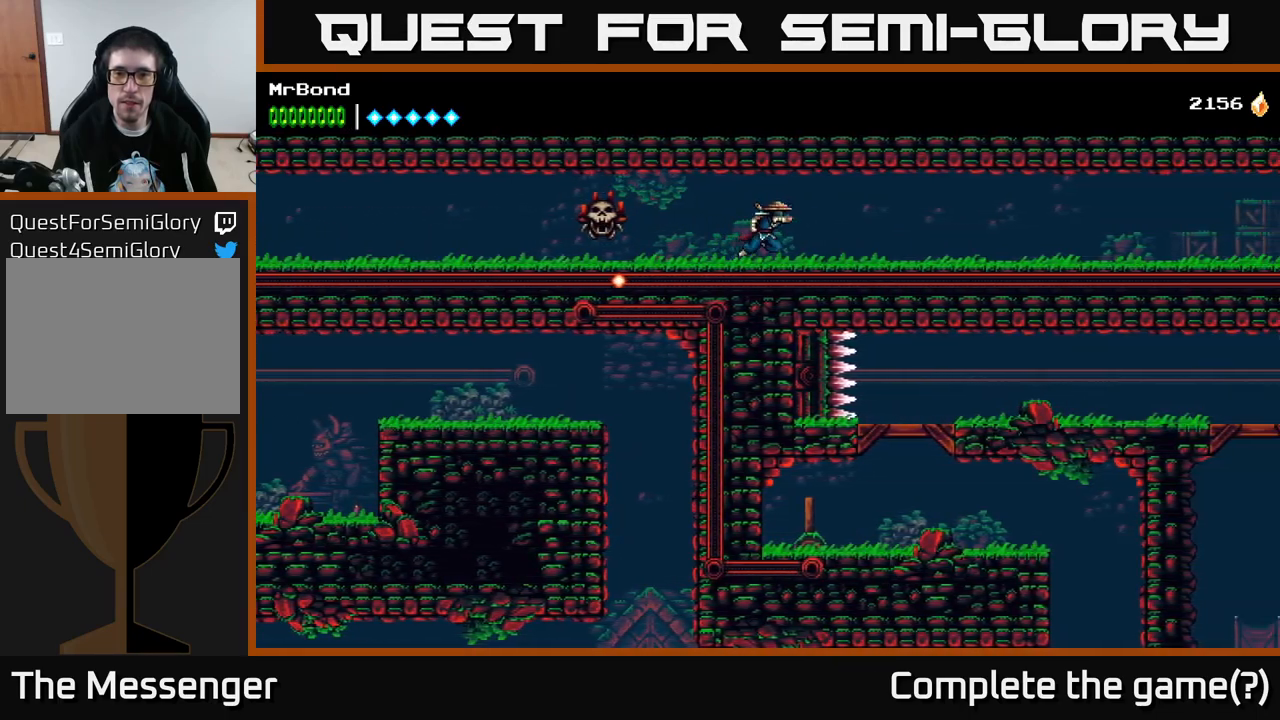
{"buttons": ["DPAD_RIGHT"], "right_stick": "center", "events": []}
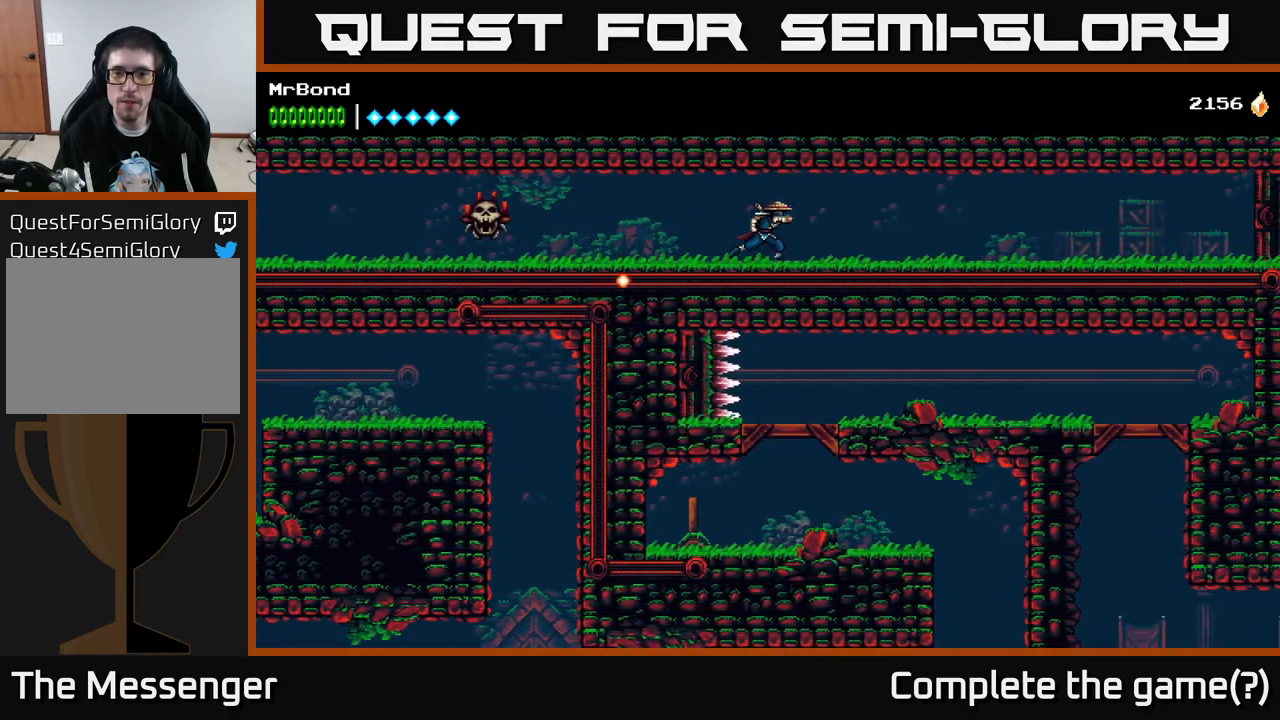
{"buttons": ["DPAD_RIGHT"], "right_stick": "center", "events": []}
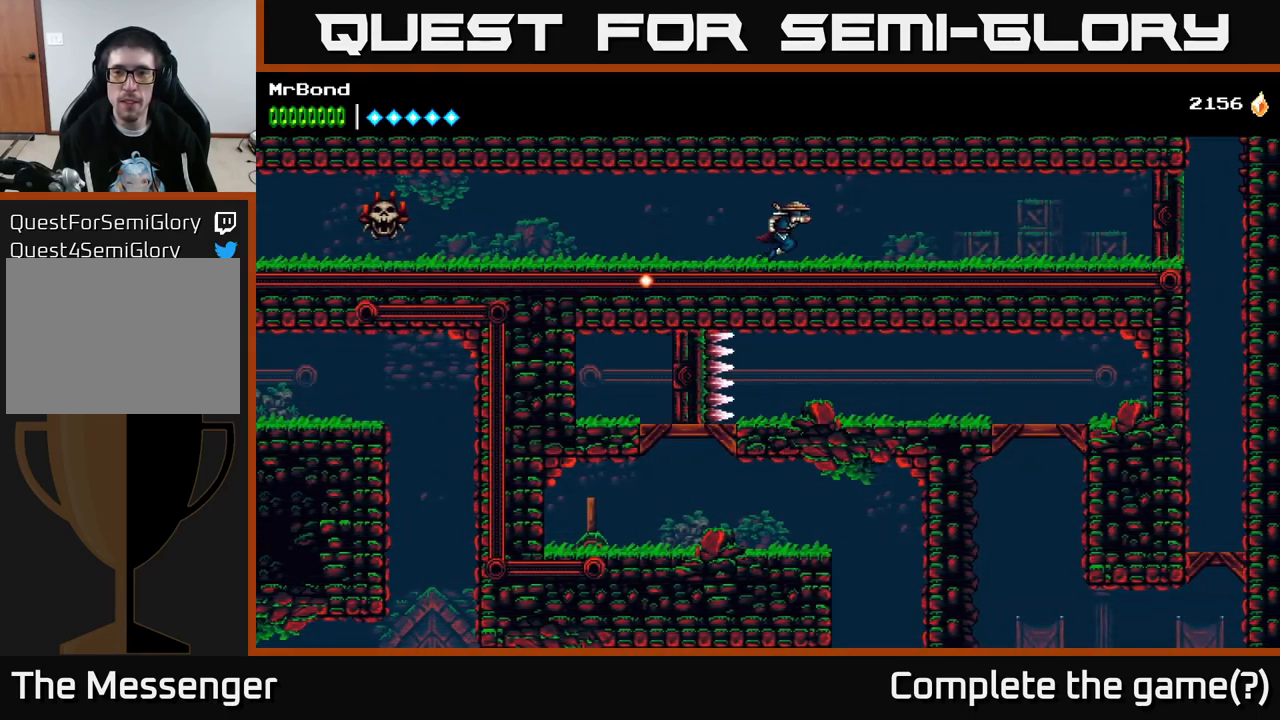
{"buttons": ["DPAD_RIGHT"], "right_stick": "center", "events": []}
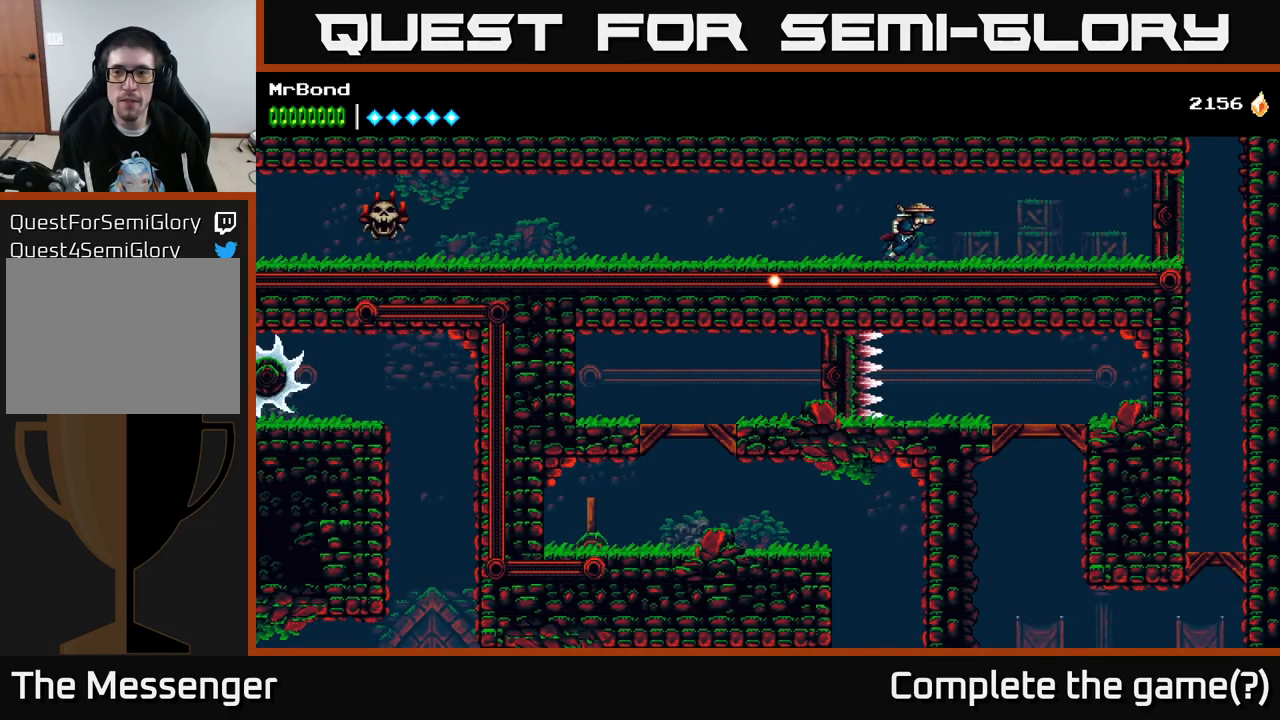
{"buttons": ["DPAD_RIGHT"], "right_stick": "center", "events": []}
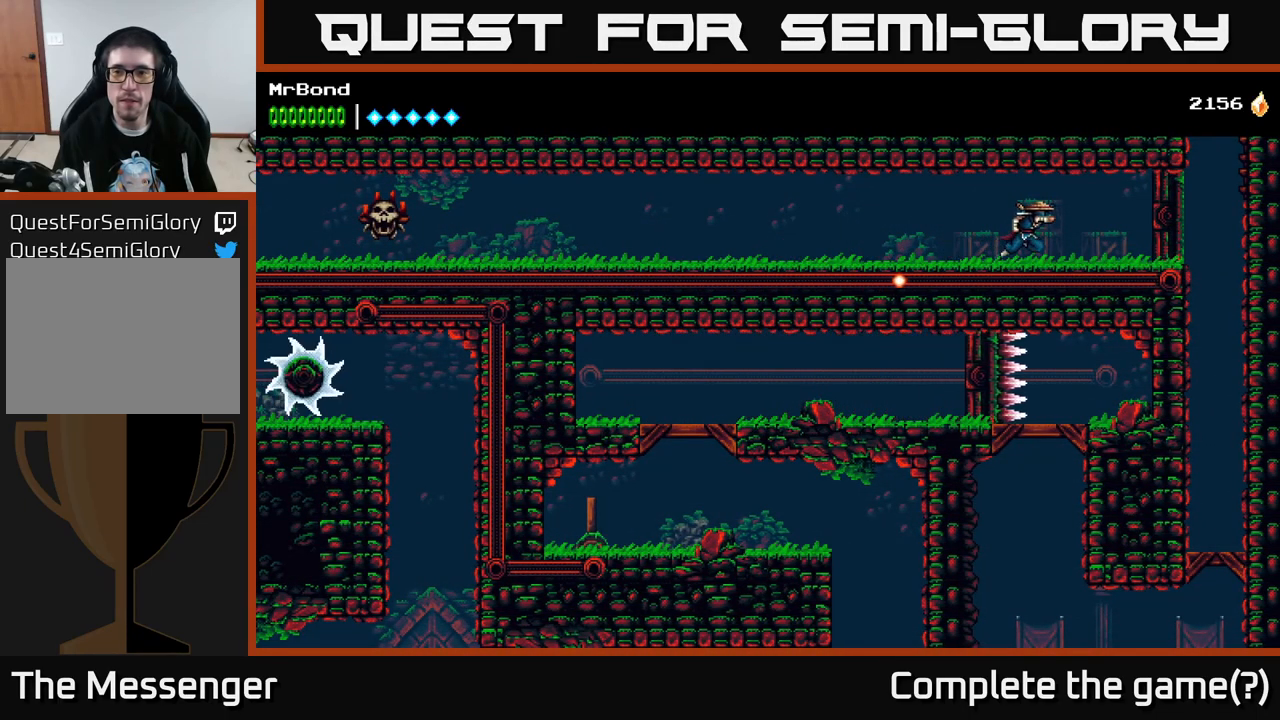
{"buttons": [], "right_stick": "center", "events": [[367, "DPAD_RIGHT", "up"]]}
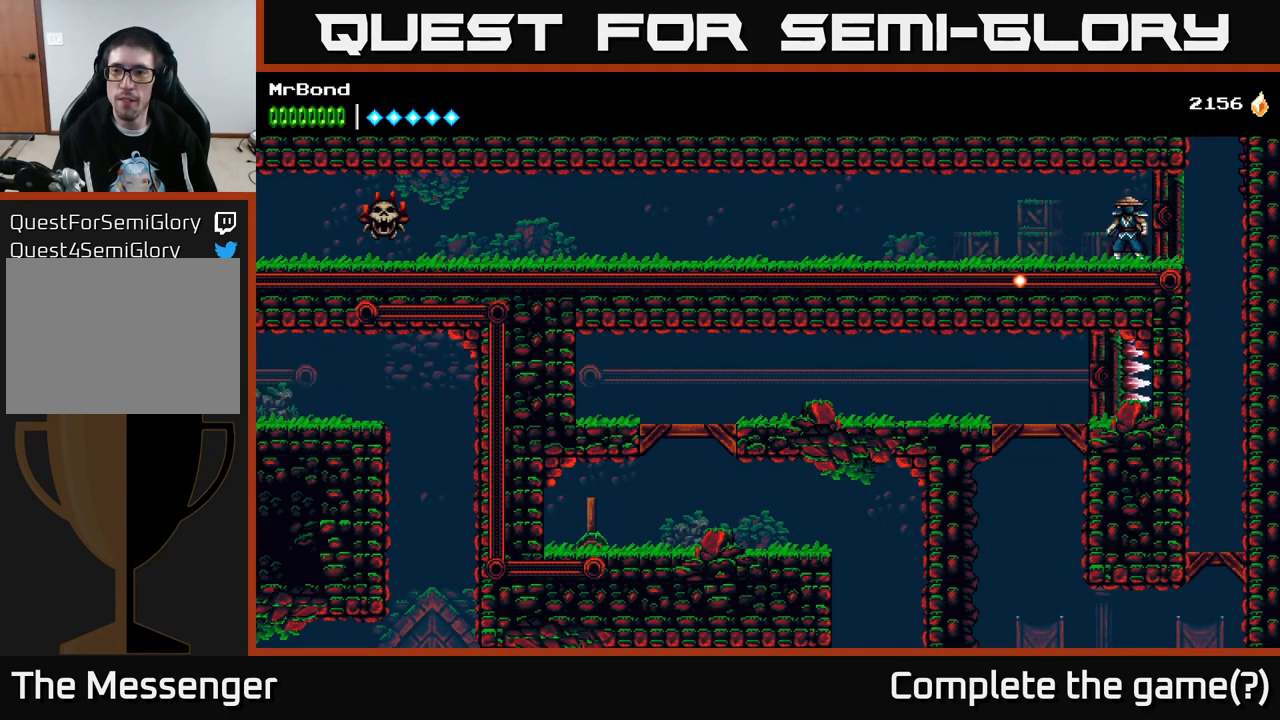
{"buttons": [], "right_stick": "center", "events": []}
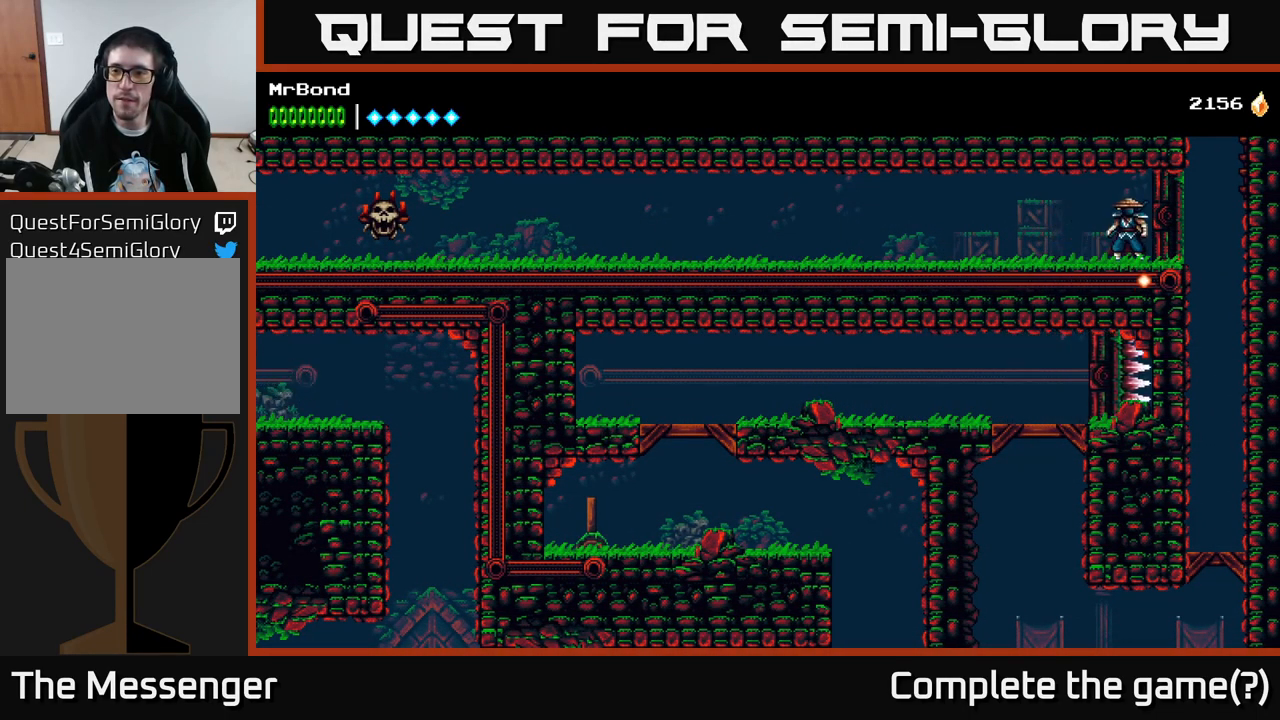
{"buttons": ["DPAD_RIGHT"], "right_stick": "center", "events": [[333, "DPAD_RIGHT", "down"]]}
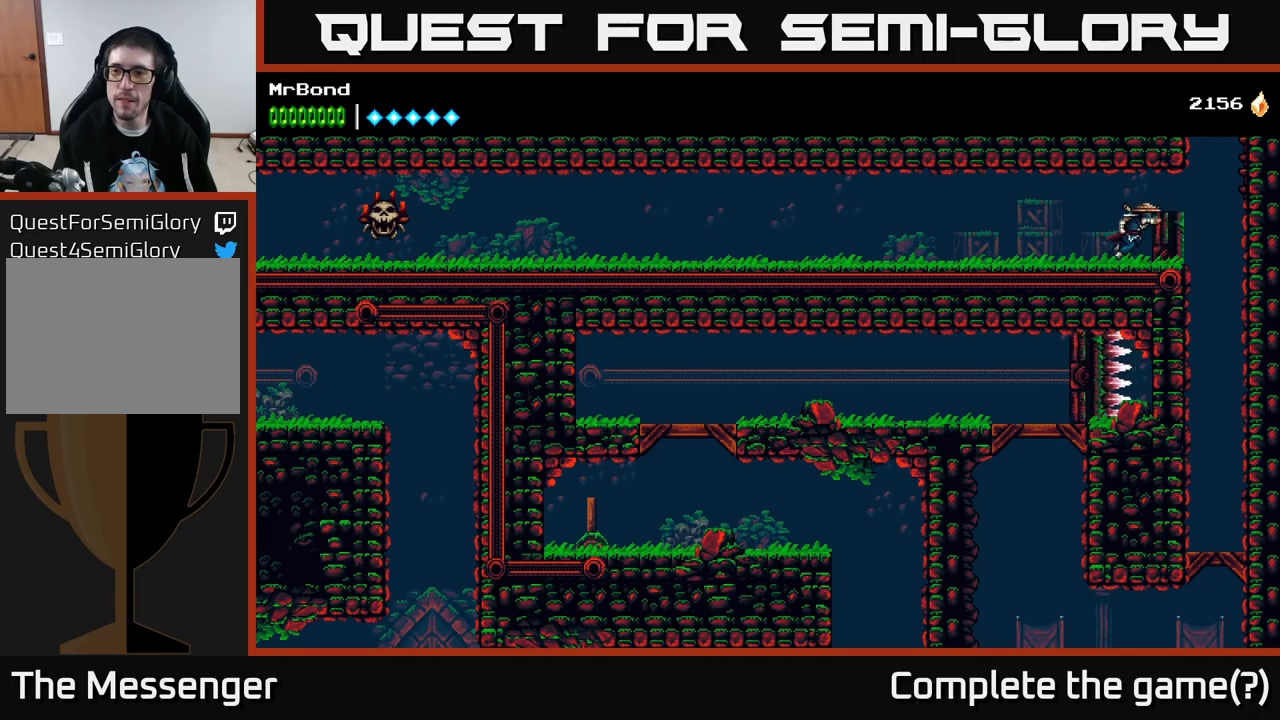
{"buttons": ["DPAD_RIGHT"], "right_stick": "center", "events": []}
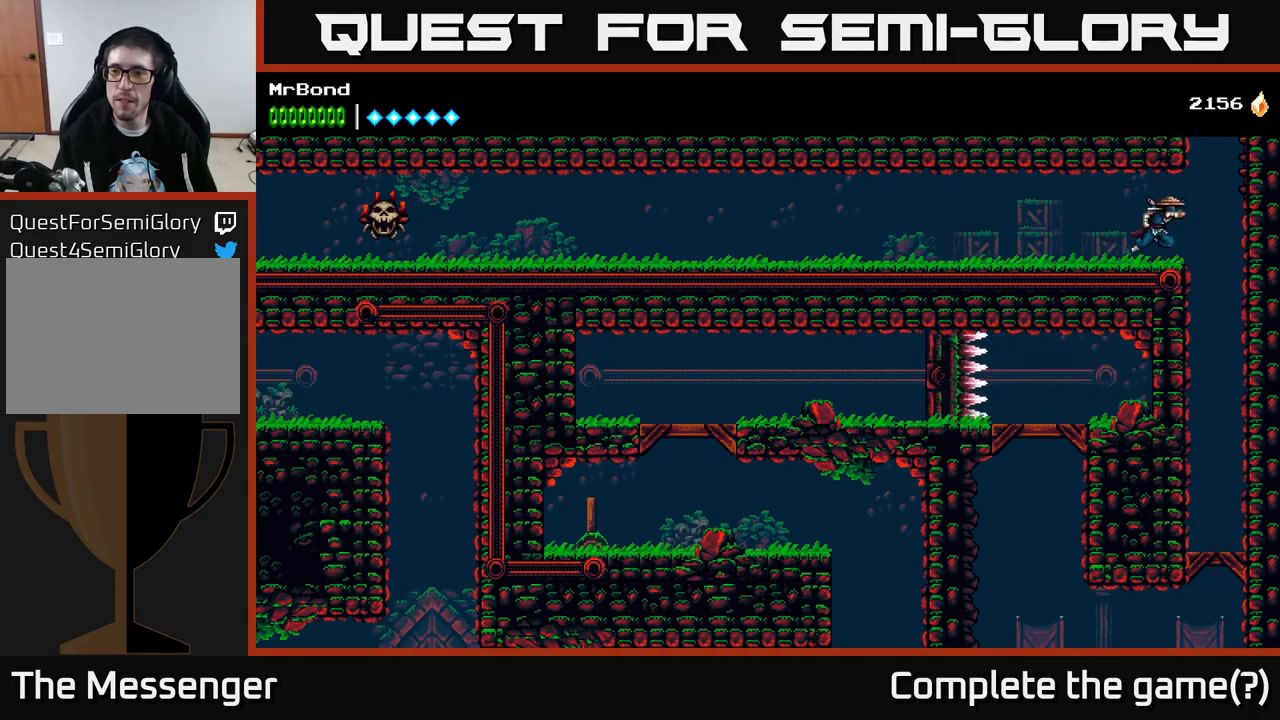
{"buttons": ["DPAD_RIGHT"], "right_stick": "center", "events": [[67, "A", "down"], [200, "A", "up"], [284, "A", "down"], [417, "A", "up"]]}
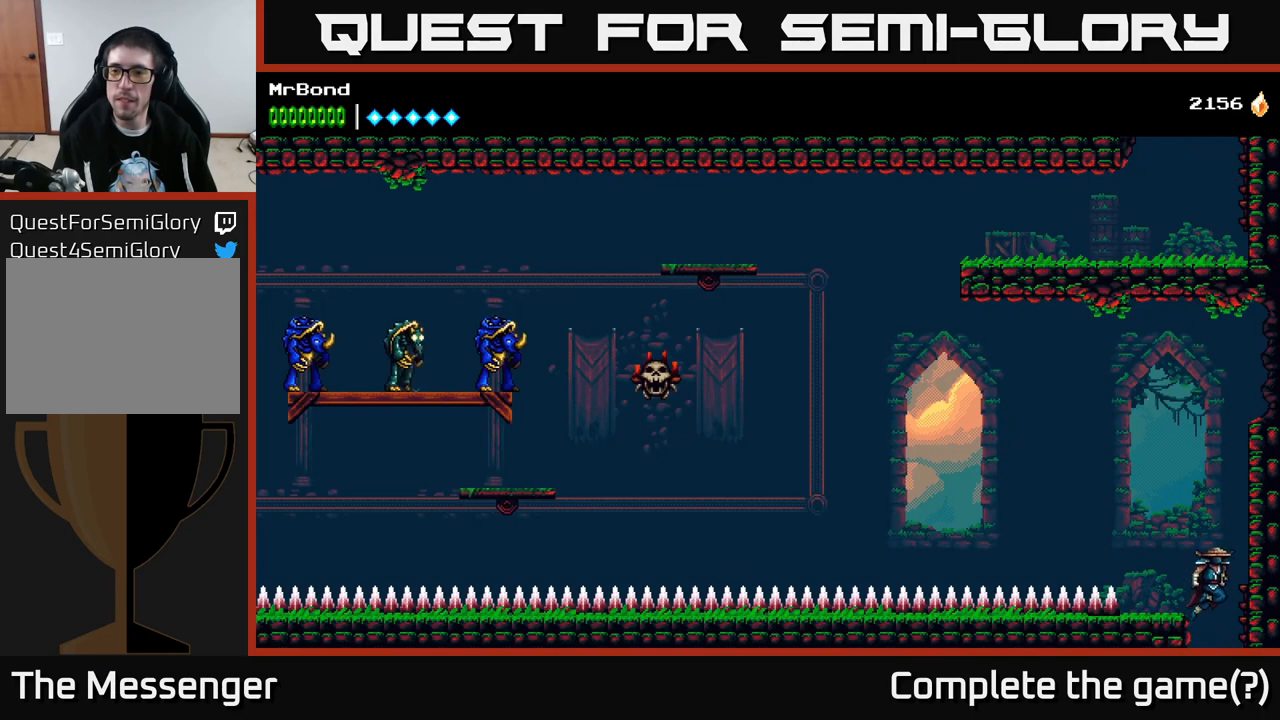
{"buttons": ["DPAD_RIGHT"], "right_stick": "center", "events": [[17, "A", "down"], [134, "A", "up"]]}
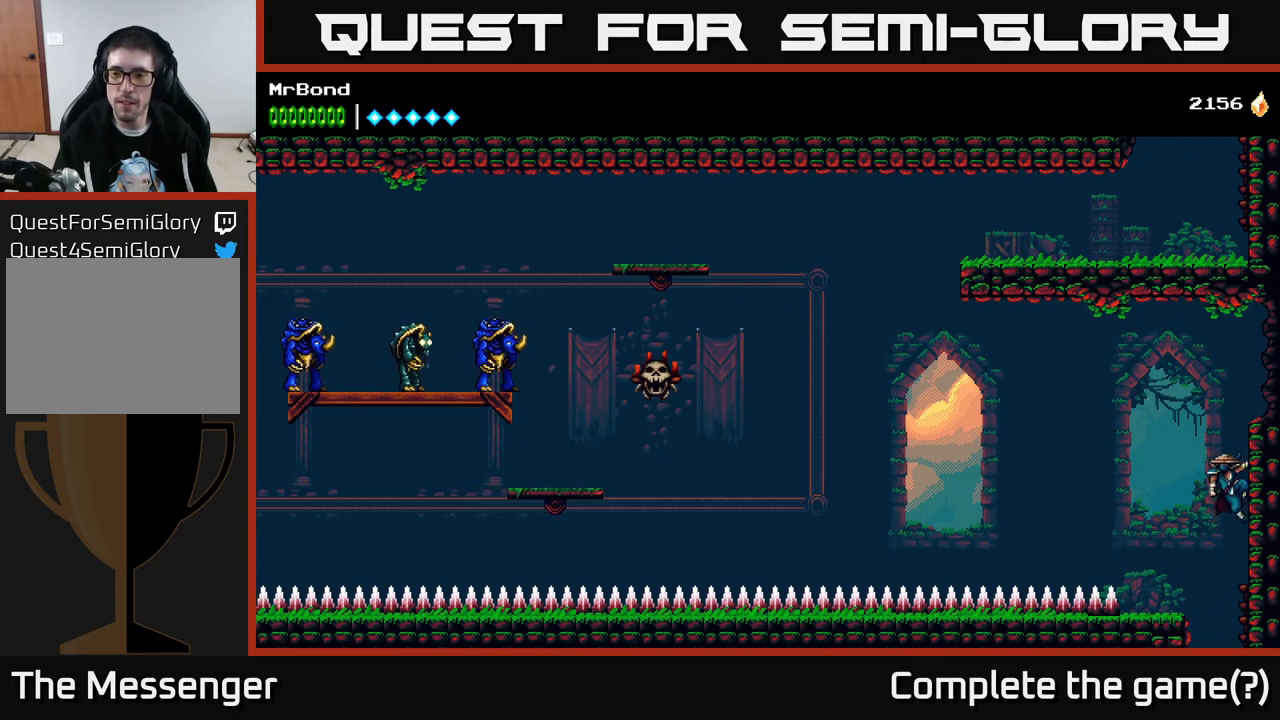
{"buttons": ["DPAD_RIGHT"], "right_stick": "center", "events": []}